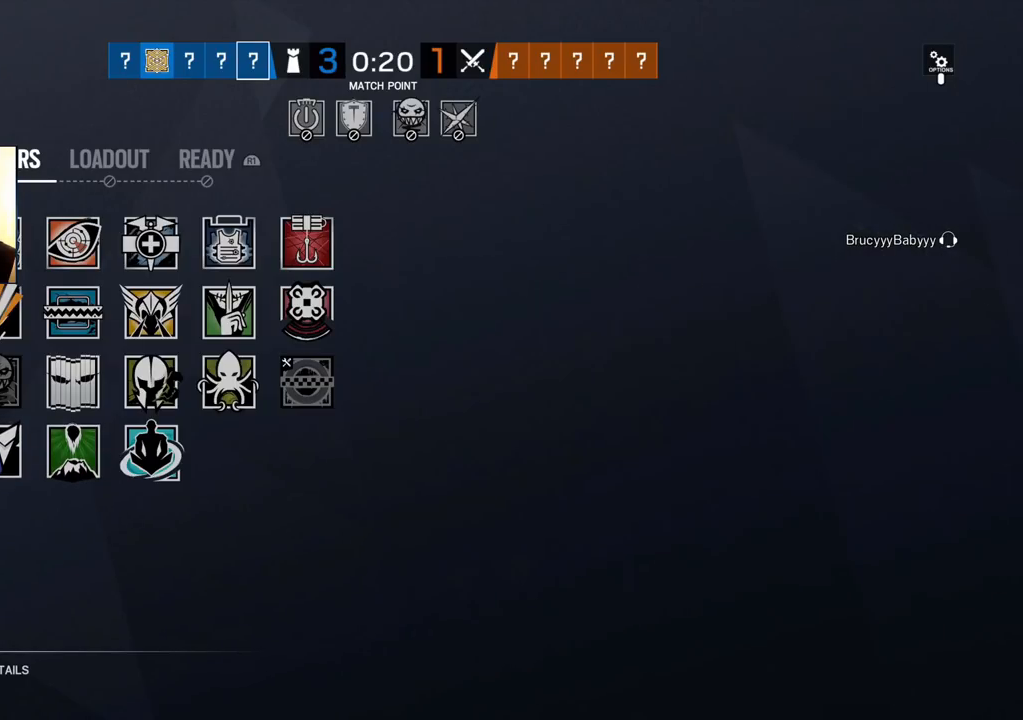
Gameplay with a controller (PlayStation layout); each line is a JSON object with the inputs held at the frame after it. "events" lists button and stick changes between this image and that frame as [ms after this image, input, new state], when the widget could be followed in between.
{"buttons": ["DPAD_RIGHT"], "left_stick": "center", "right_stick": "center", "events": [[33, "DPAD_UP", "up"], [183, "DPAD_LEFT", "down"], [300, "DPAD_LEFT", "up"], [400, "DPAD_RIGHT", "down"]]}
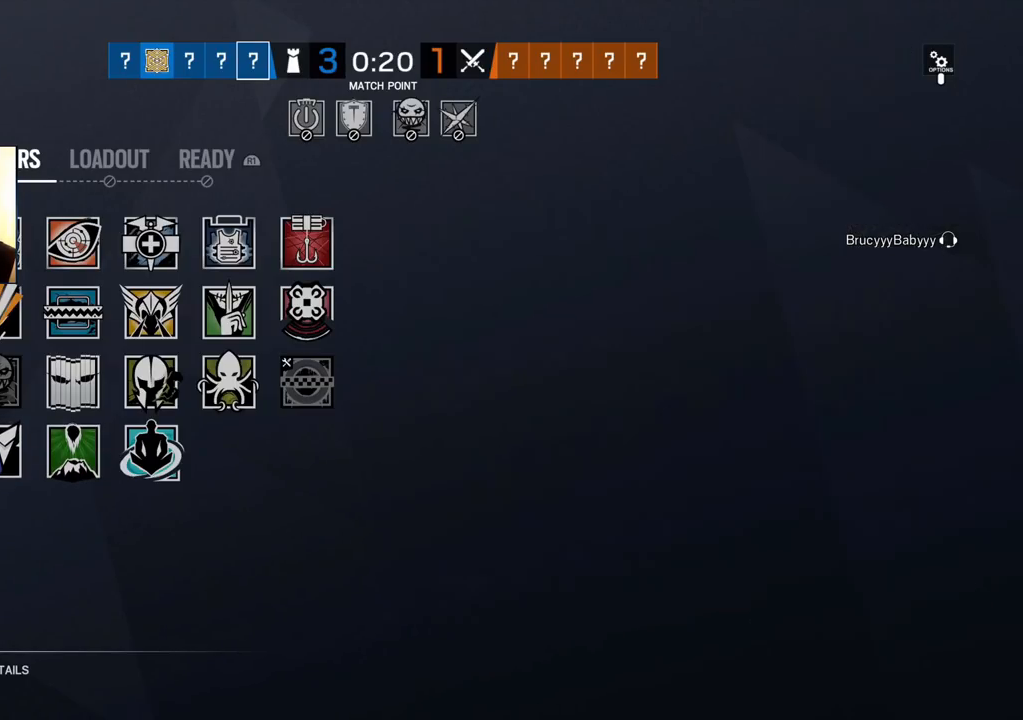
{"buttons": [], "left_stick": "center", "right_stick": "center", "events": [[17, "DPAD_RIGHT", "up"], [133, "DPAD_DOWN", "down"], [250, "DPAD_DOWN", "up"], [333, "DPAD_DOWN", "down"], [450, "DPAD_DOWN", "up"]]}
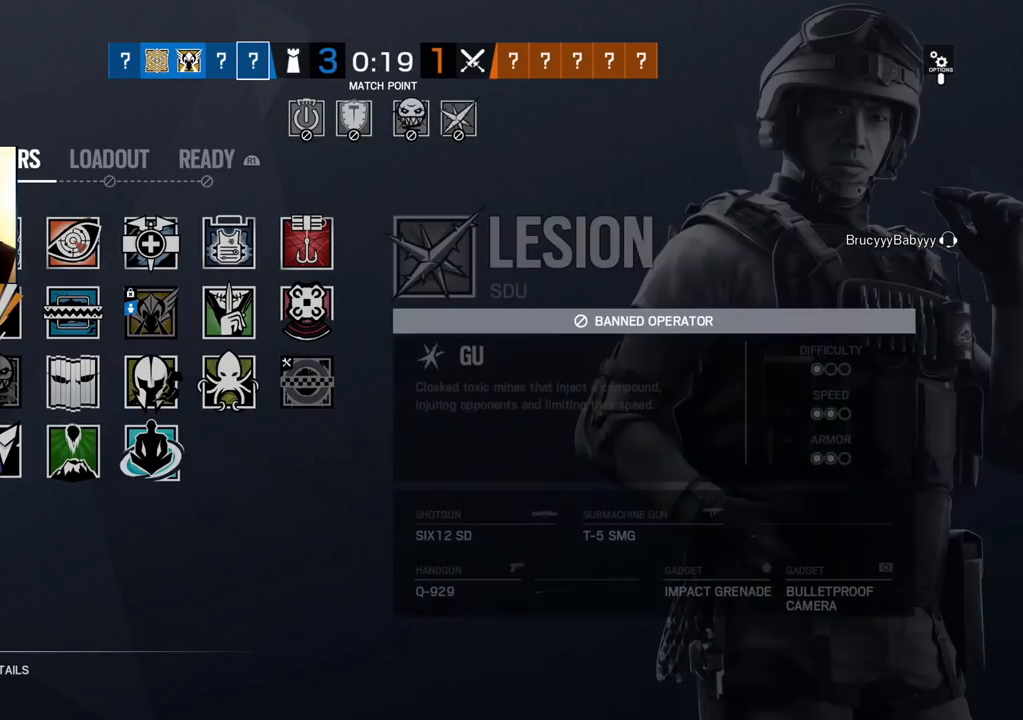
{"buttons": [], "left_stick": "center", "right_stick": "center", "events": [[133, "DPAD_RIGHT", "down"], [233, "DPAD_RIGHT", "up"], [333, "DPAD_RIGHT", "down"], [450, "DPAD_RIGHT", "up"]]}
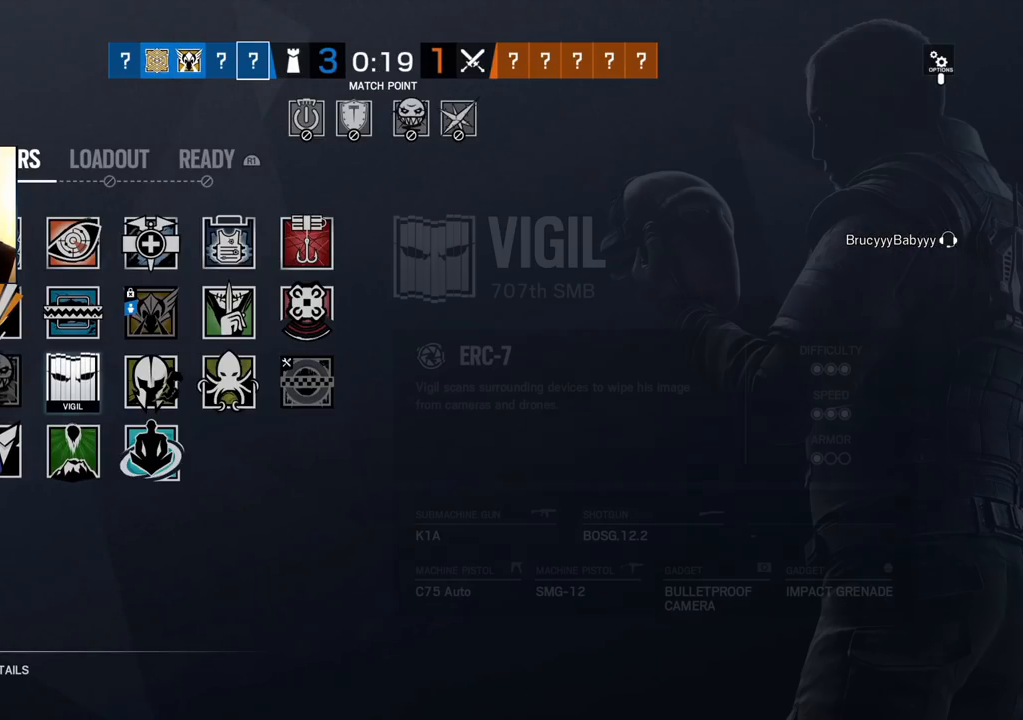
{"buttons": [], "left_stick": "center", "right_stick": "center", "events": [[150, "DPAD_LEFT", "down"], [283, "DPAD_LEFT", "up"], [367, "DPAD_LEFT", "down"], [483, "DPAD_LEFT", "up"]]}
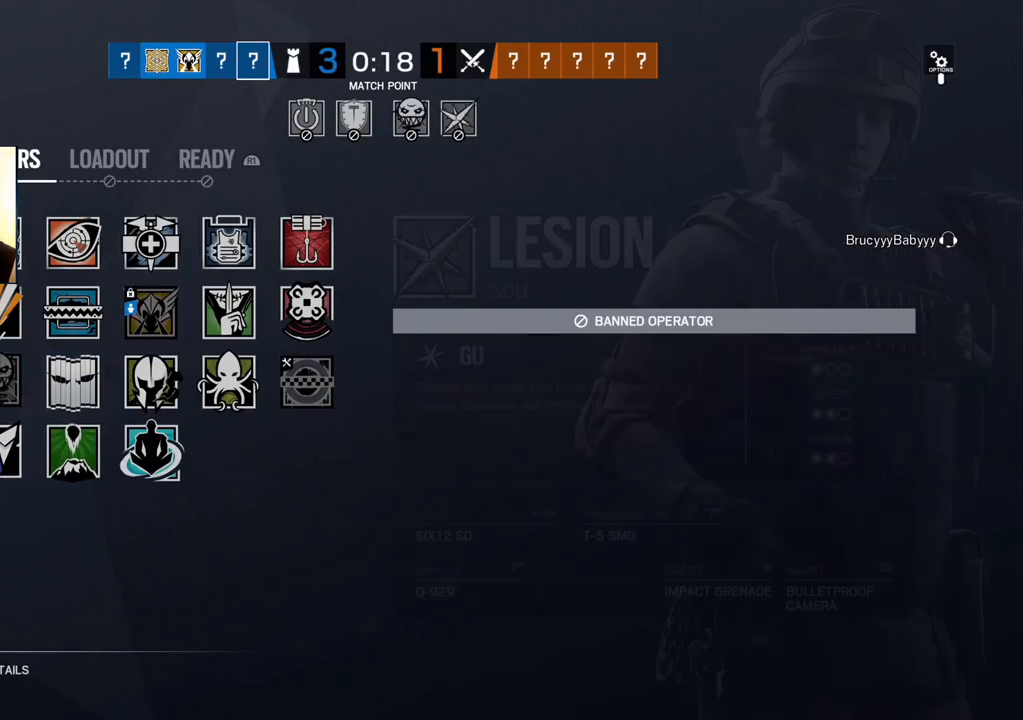
{"buttons": [], "left_stick": "center", "right_stick": "center", "events": [[117, "DPAD_DOWN", "down"], [233, "DPAD_DOWN", "up"]]}
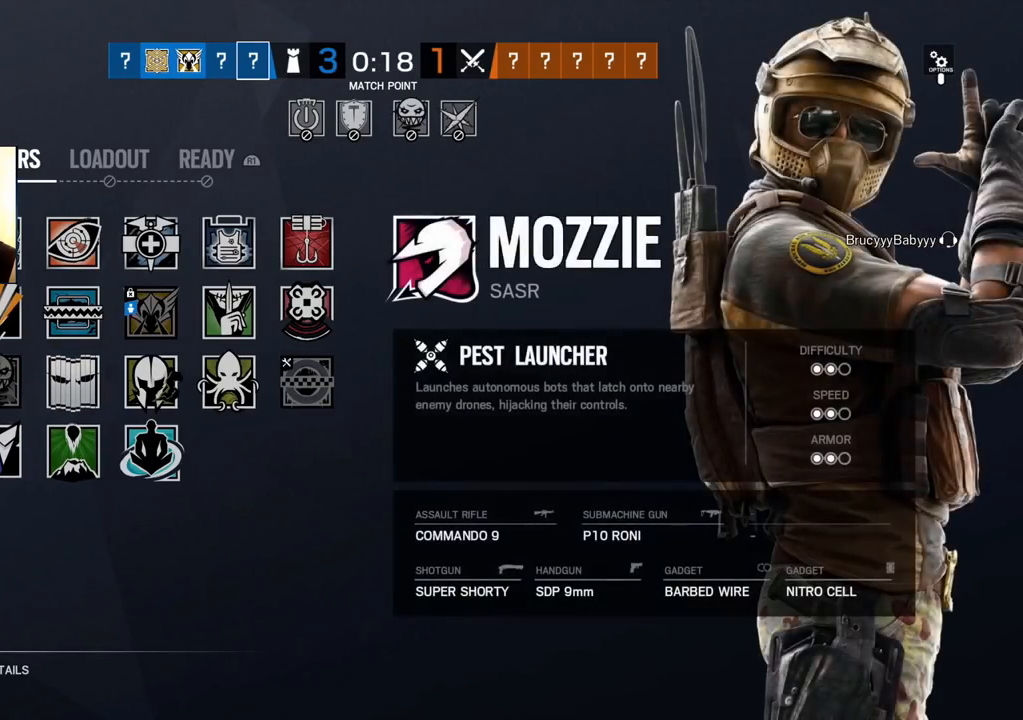
{"buttons": [], "left_stick": "center", "right_stick": "center", "events": [[17, "DPAD_UP", "down"], [150, "DPAD_UP", "up"], [350, "DPAD_DOWN", "down"], [450, "DPAD_DOWN", "up"]]}
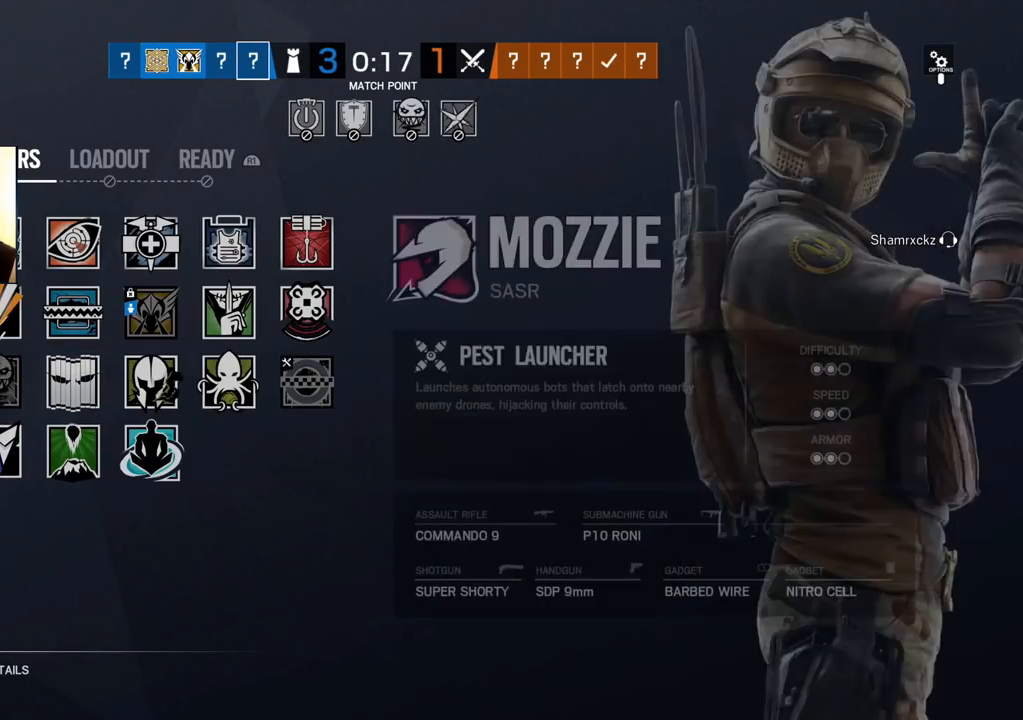
{"buttons": [], "left_stick": "center", "right_stick": "center", "events": [[33, "DPAD_RIGHT", "down"], [167, "DPAD_RIGHT", "up"], [350, "DPAD_UP", "down"], [467, "DPAD_UP", "up"]]}
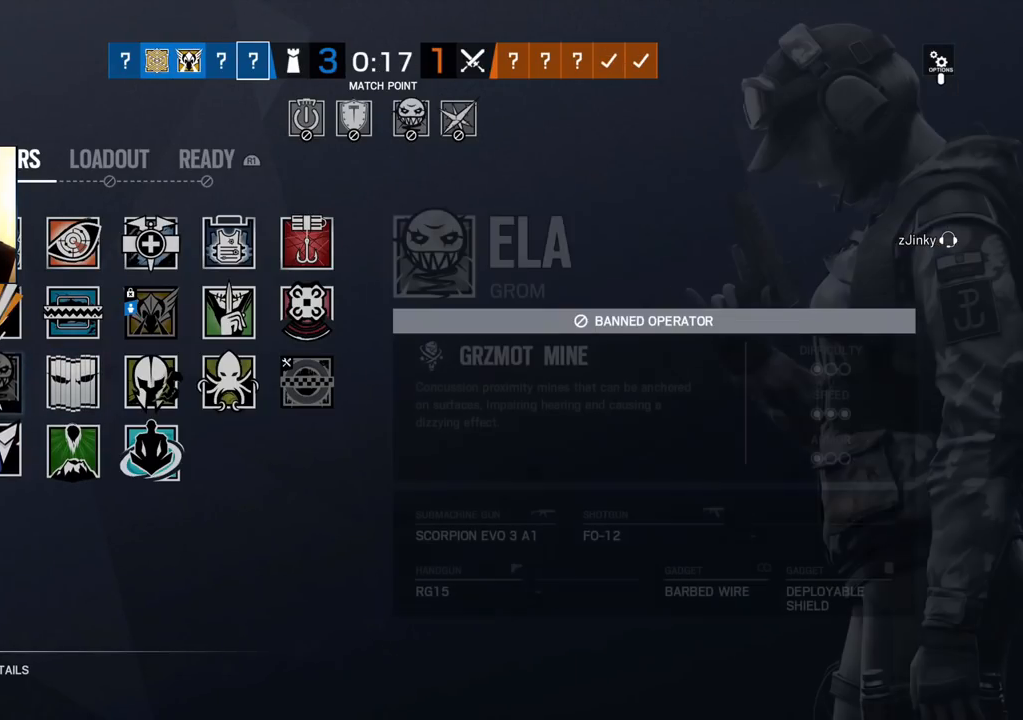
{"buttons": [], "left_stick": "center", "right_stick": "center", "events": [[133, "DPAD_RIGHT", "down"], [250, "DPAD_RIGHT", "up"], [317, "DPAD_RIGHT", "down"], [450, "DPAD_RIGHT", "up"]]}
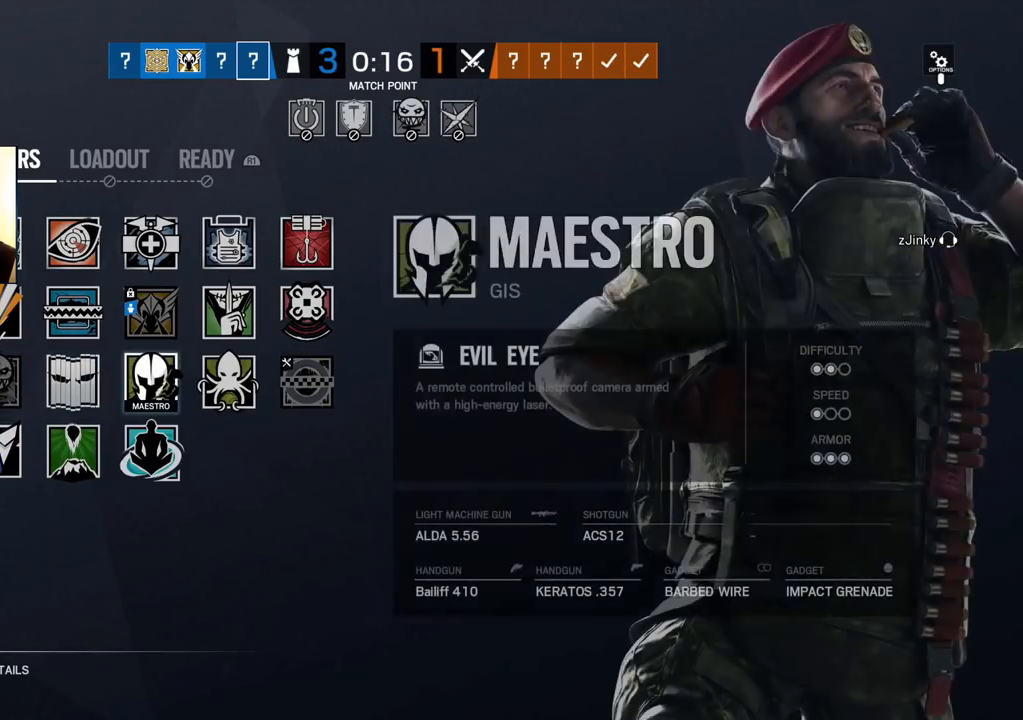
{"buttons": ["DPAD_LEFT"], "left_stick": "center", "right_stick": "center", "events": [[83, "DPAD_RIGHT", "down"], [233, "DPAD_RIGHT", "up"], [400, "DPAD_LEFT", "down"]]}
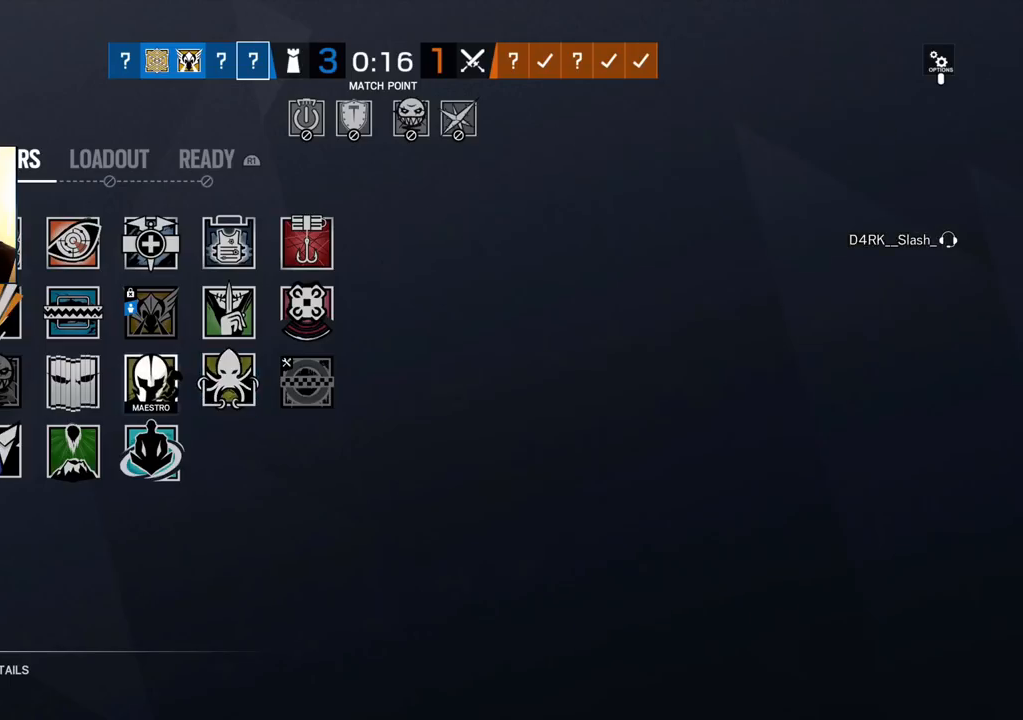
{"buttons": [], "left_stick": "center", "right_stick": "center", "events": [[17, "DPAD_LEFT", "up"], [183, "DPAD_LEFT", "down"], [300, "DPAD_LEFT", "up"]]}
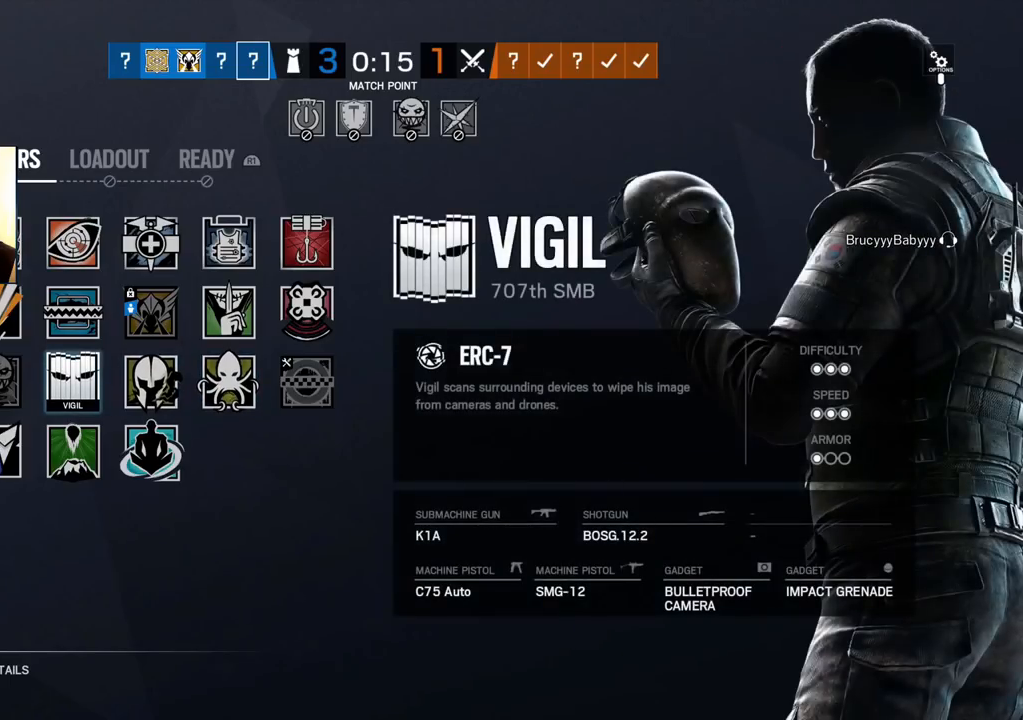
{"buttons": [], "left_stick": "center", "right_stick": "center", "events": [[50, "DPAD_LEFT", "down"], [200, "DPAD_LEFT", "up"], [300, "DPAD_UP", "down"], [400, "DPAD_UP", "up"]]}
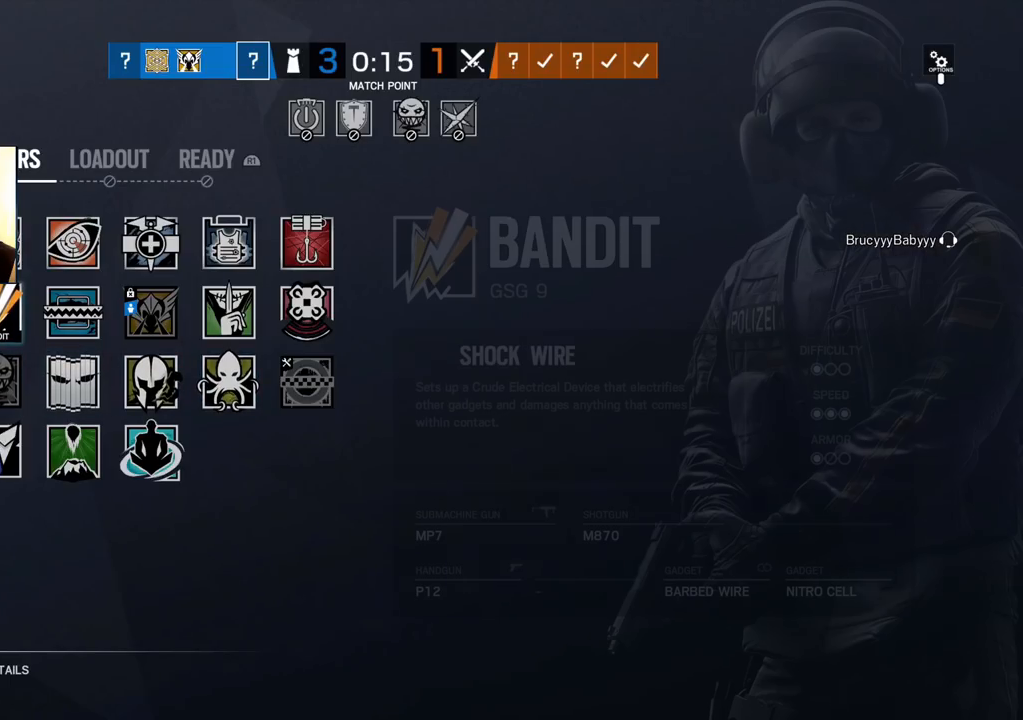
{"buttons": [], "left_stick": "center", "right_stick": "center", "events": [[100, "DPAD_RIGHT", "down"], [283, "DPAD_RIGHT", "up"]]}
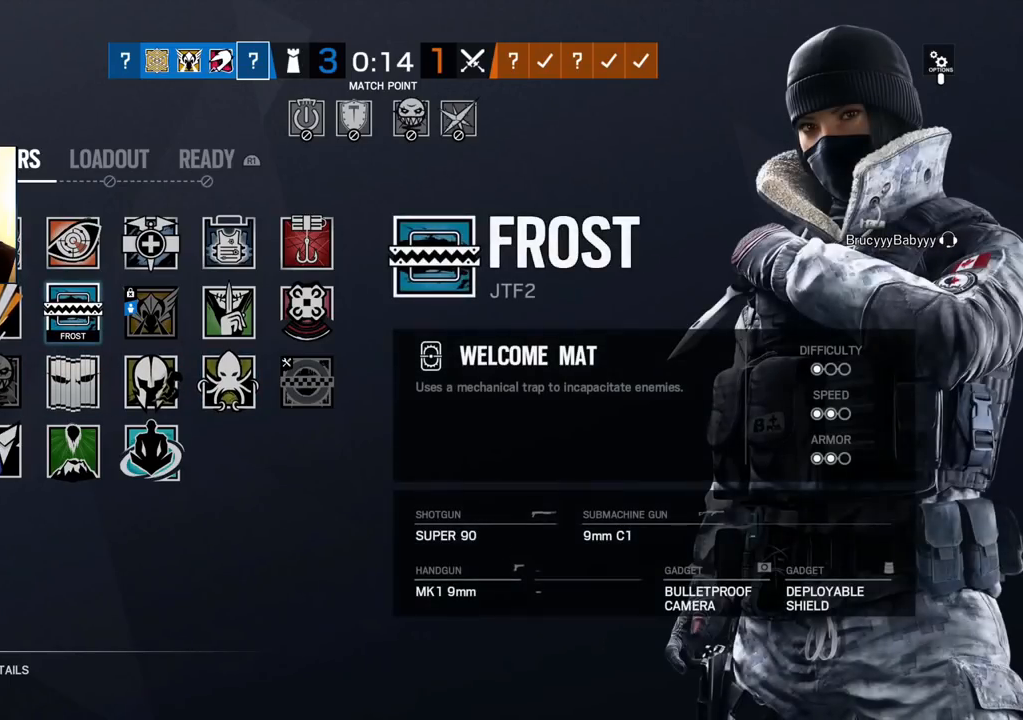
{"buttons": [], "left_stick": "center", "right_stick": "center", "events": []}
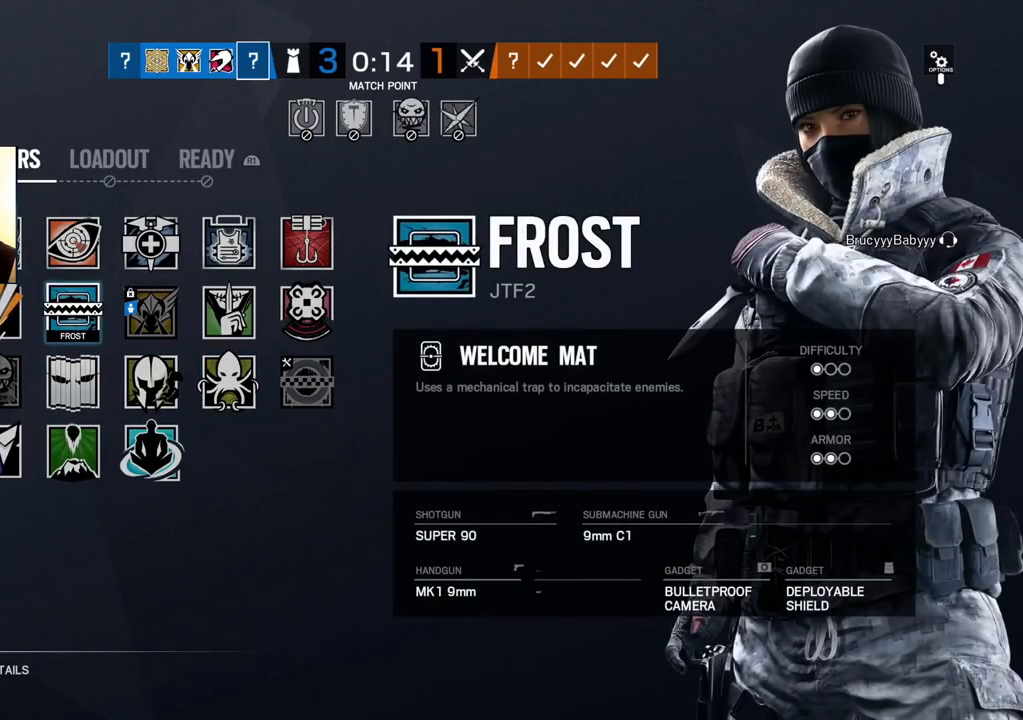
{"buttons": [], "left_stick": "center", "right_stick": "center", "events": []}
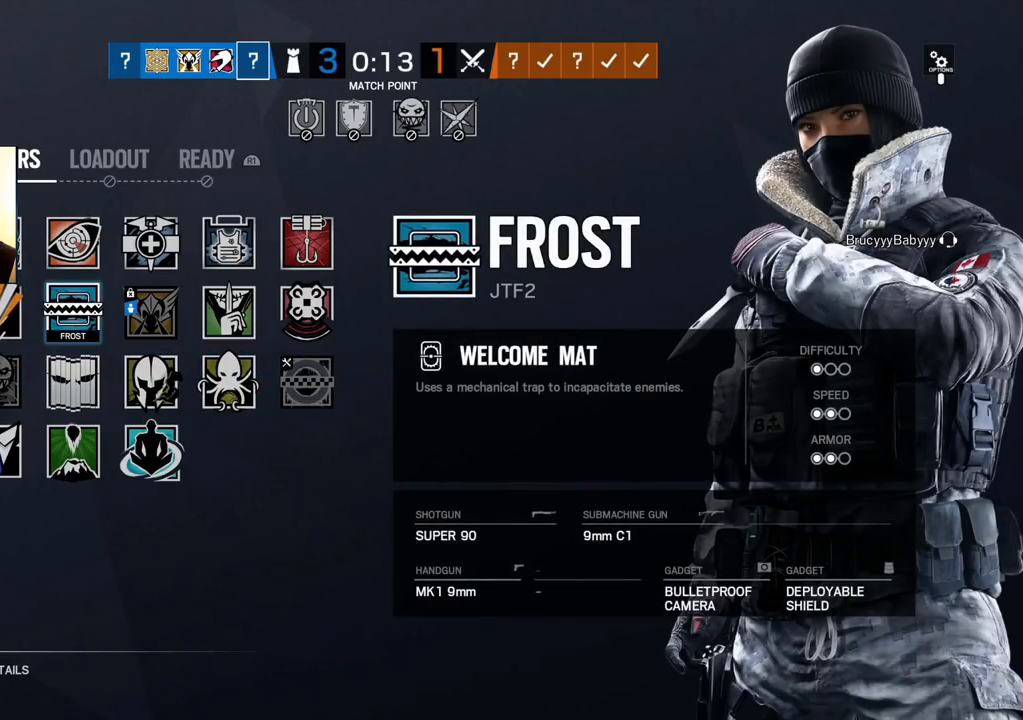
{"buttons": [], "left_stick": "center", "right_stick": "center", "events": [[50, "DPAD_DOWN", "down"], [183, "DPAD_DOWN", "up"], [333, "DPAD_DOWN", "down"], [450, "DPAD_DOWN", "up"]]}
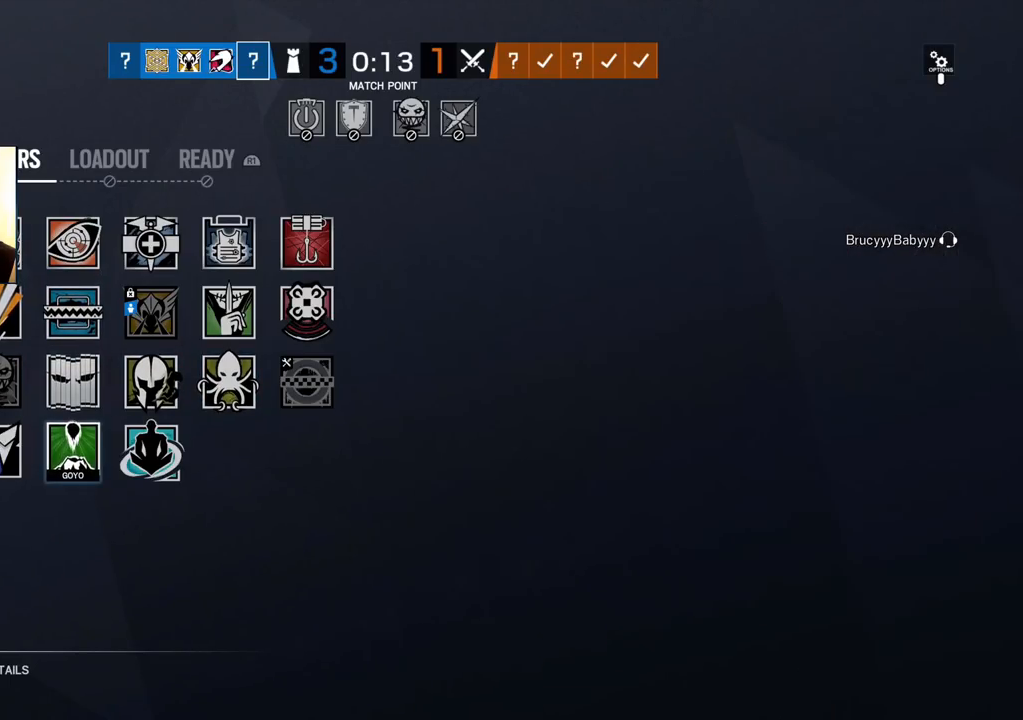
{"buttons": ["DPAD_RIGHT"], "left_stick": "center", "right_stick": "center", "events": [[183, "DPAD_LEFT", "down"], [283, "DPAD_LEFT", "up"], [433, "DPAD_RIGHT", "down"]]}
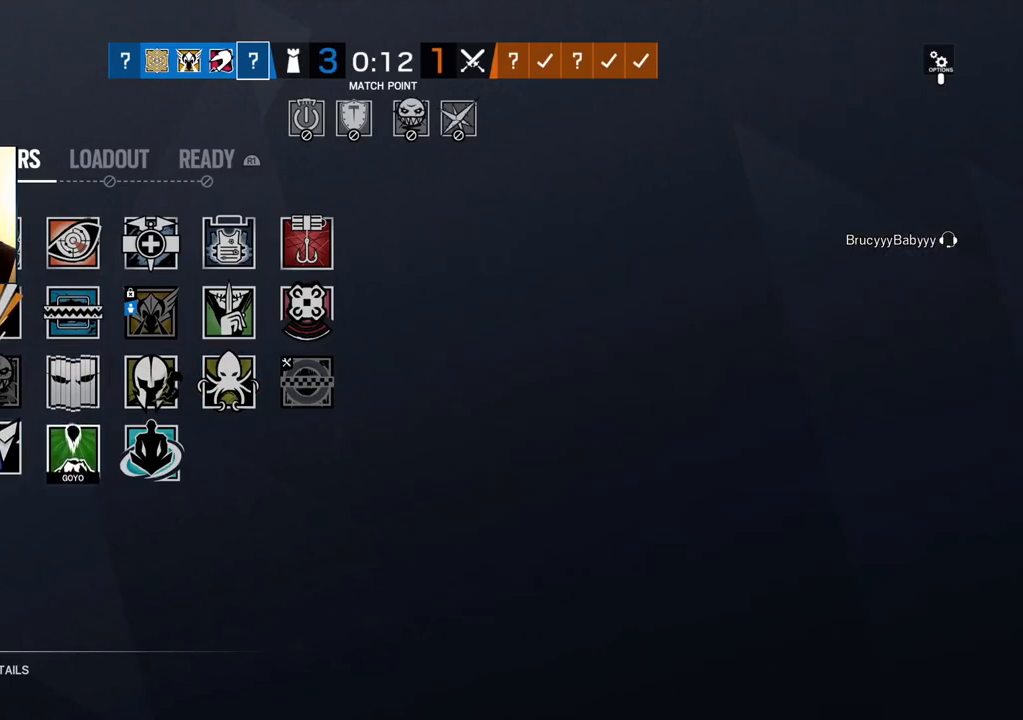
{"buttons": [], "left_stick": "center", "right_stick": "center", "events": [[67, "DPAD_RIGHT", "up"]]}
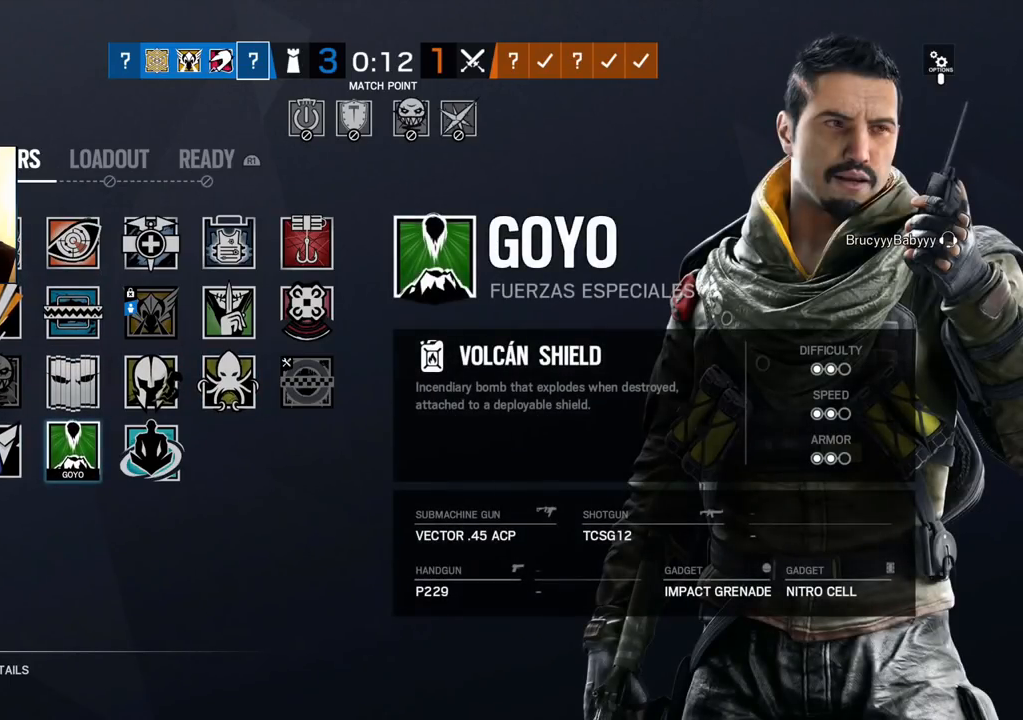
{"buttons": ["DPAD_LEFT"], "left_stick": "center", "right_stick": "center", "events": [[50, "DPAD_RIGHT", "down"], [183, "DPAD_RIGHT", "up"], [417, "DPAD_LEFT", "down"]]}
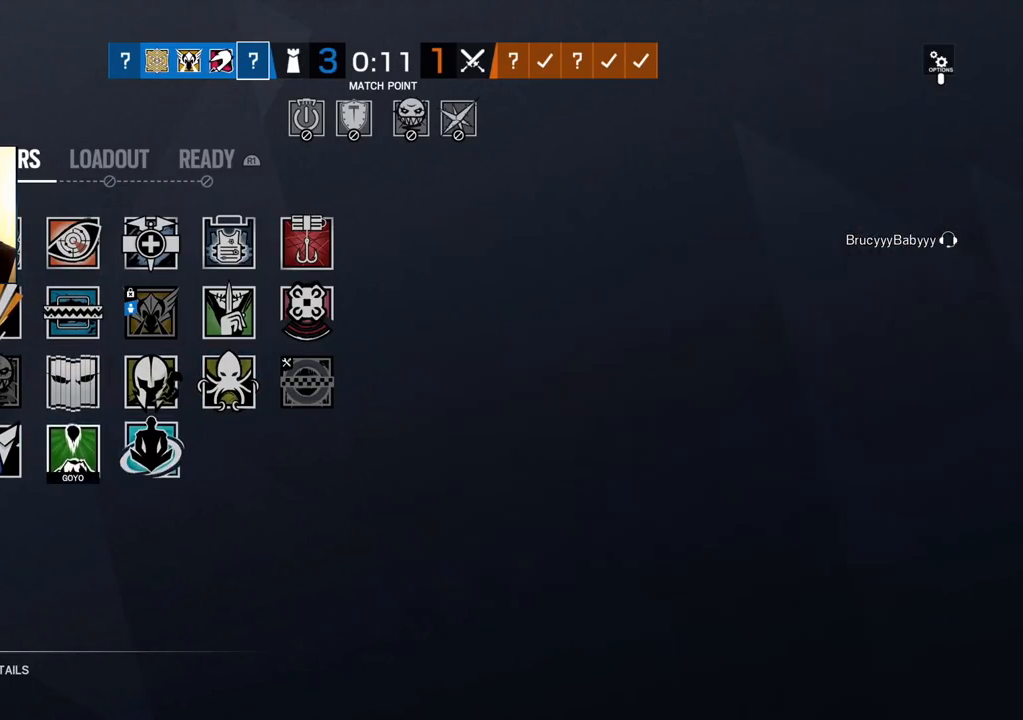
{"buttons": [], "left_stick": "center", "right_stick": "center", "events": [[50, "DPAD_LEFT", "up"], [200, "DPAD_UP", "down"], [333, "DPAD_UP", "up"], [383, "DPAD_UP", "down"], [483, "DPAD_UP", "up"]]}
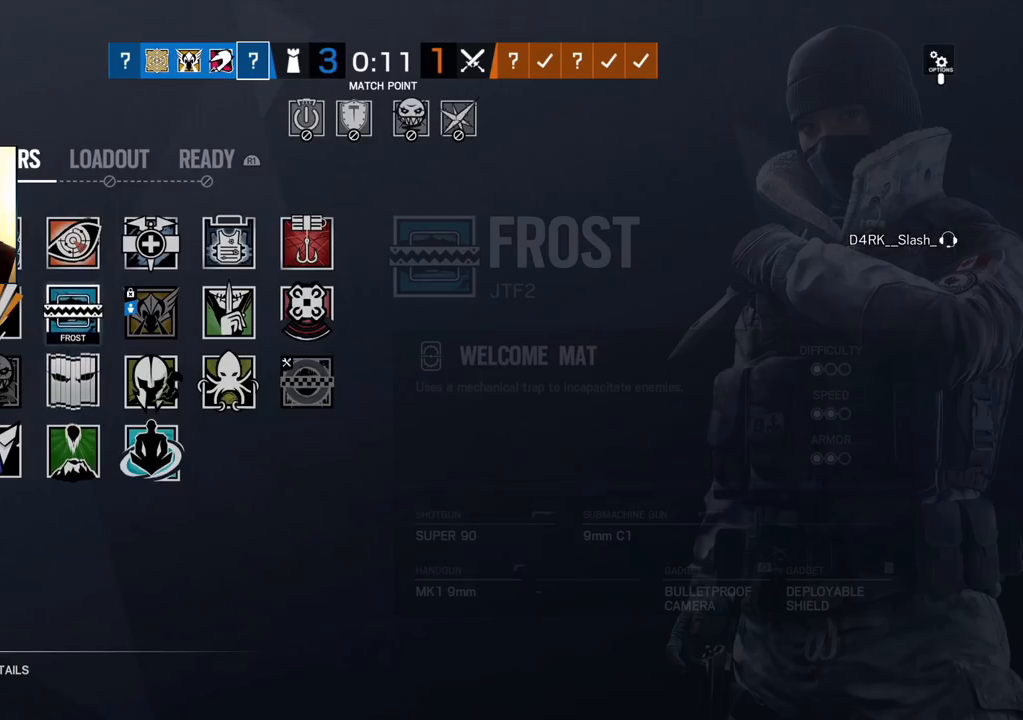
{"buttons": ["DPAD_LEFT"], "left_stick": "center", "right_stick": "center", "events": [[50, "DPAD_UP", "down"], [183, "DPAD_UP", "up"], [417, "DPAD_LEFT", "down"]]}
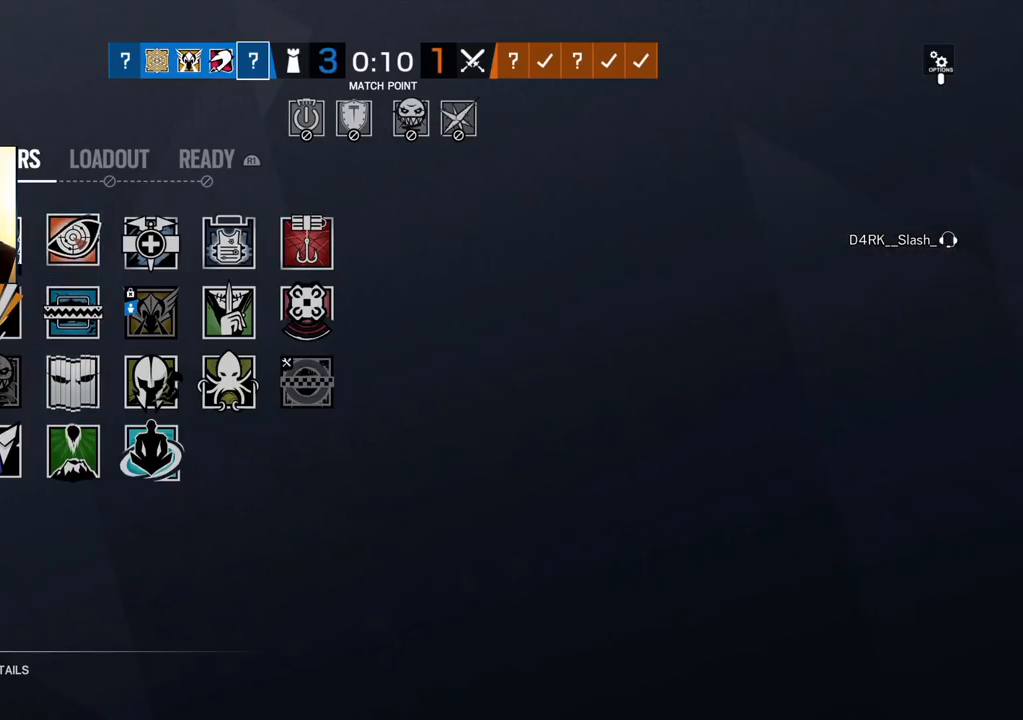
{"buttons": [], "left_stick": "center", "right_stick": "center", "events": [[17, "DPAD_LEFT", "up"], [83, "DPAD_LEFT", "down"], [217, "DPAD_LEFT", "up"]]}
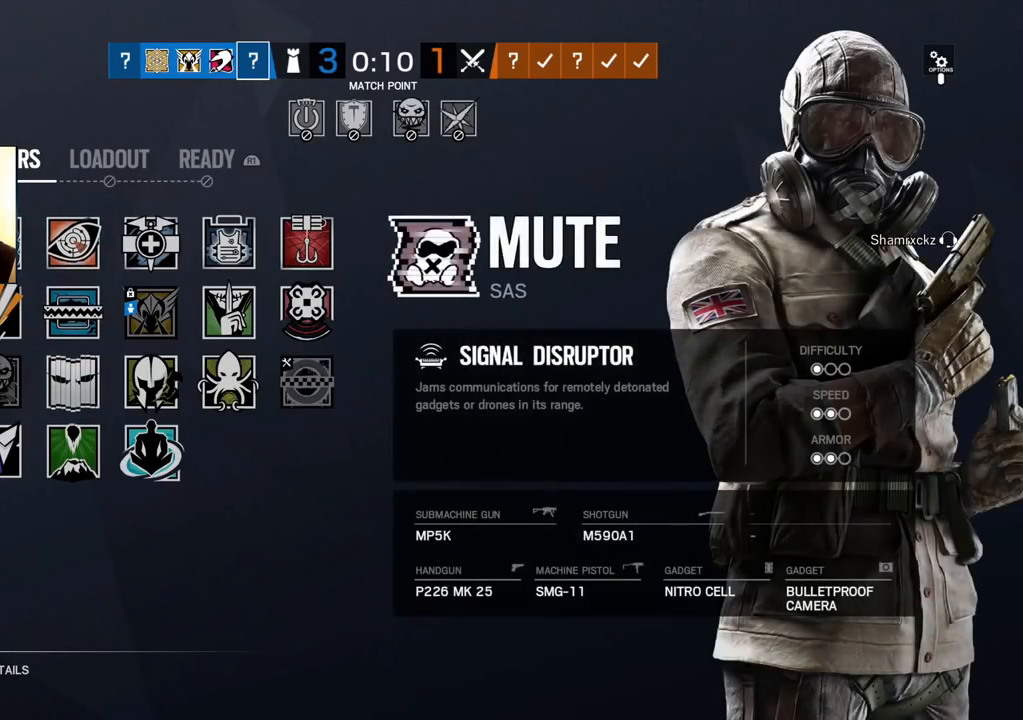
{"buttons": [], "left_stick": "center", "right_stick": "center", "events": [[367, "CROSS", "down"], [483, "CROSS", "up"]]}
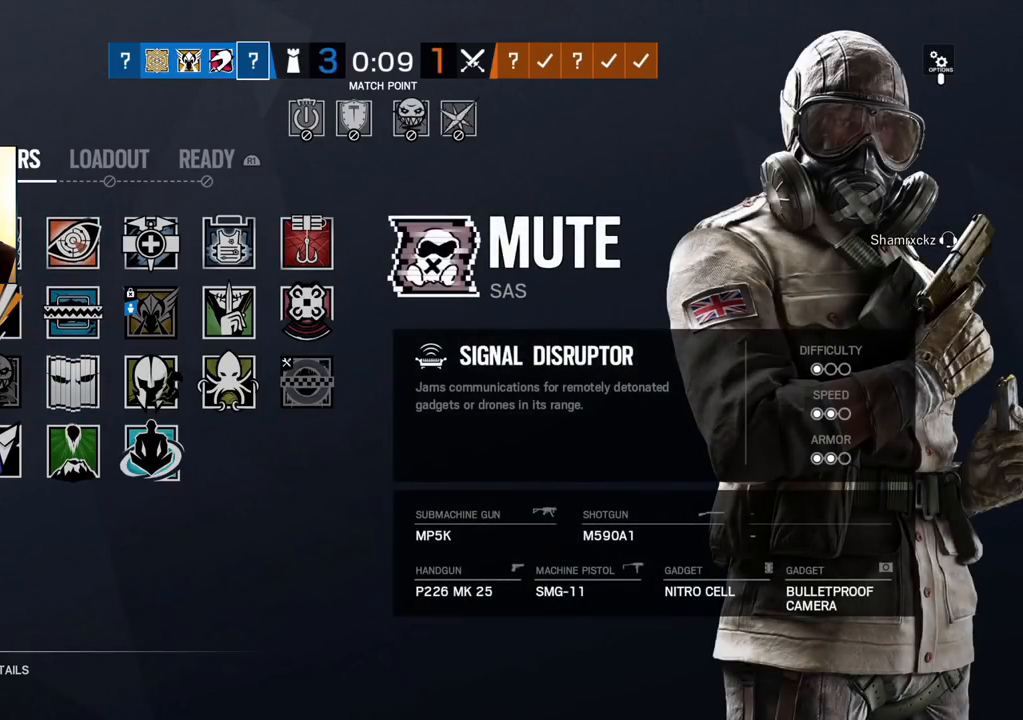
{"buttons": ["DPAD_UP"], "left_stick": "center", "right_stick": "center", "events": [[250, "DPAD_DOWN", "down"], [367, "DPAD_DOWN", "up"], [450, "DPAD_UP", "down"]]}
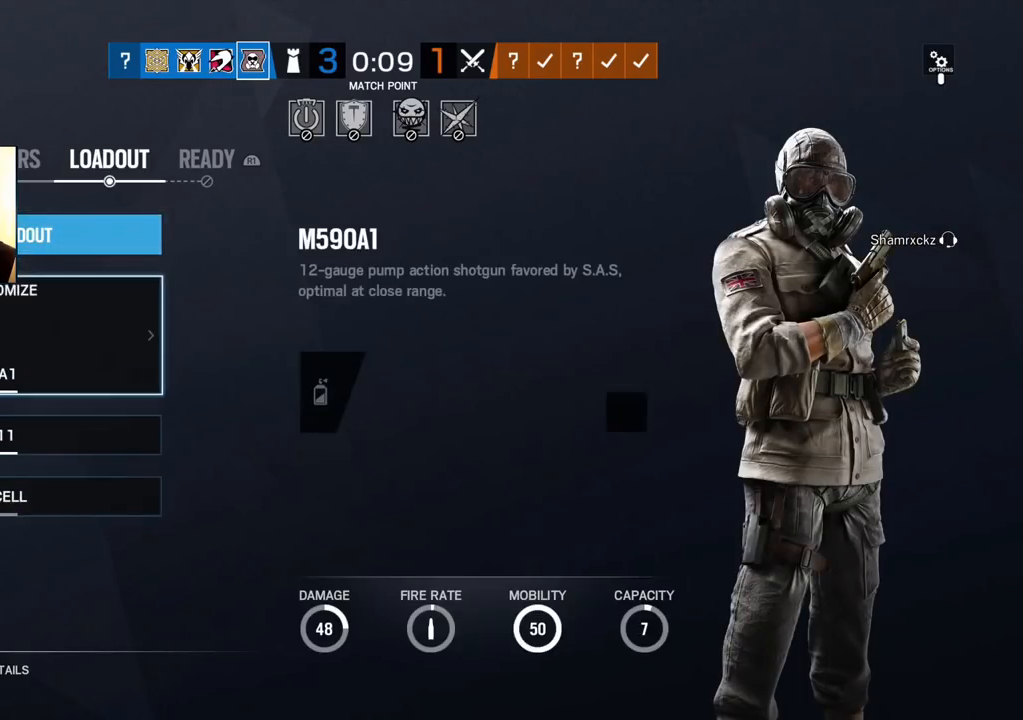
{"buttons": ["DPAD_LEFT"], "left_stick": "center", "right_stick": "center", "events": [[50, "DPAD_UP", "up"], [150, "L2", "down"], [233, "L1", "down"], [283, "L1", "up"], [300, "L2", "up"], [500, "DPAD_LEFT", "down"]]}
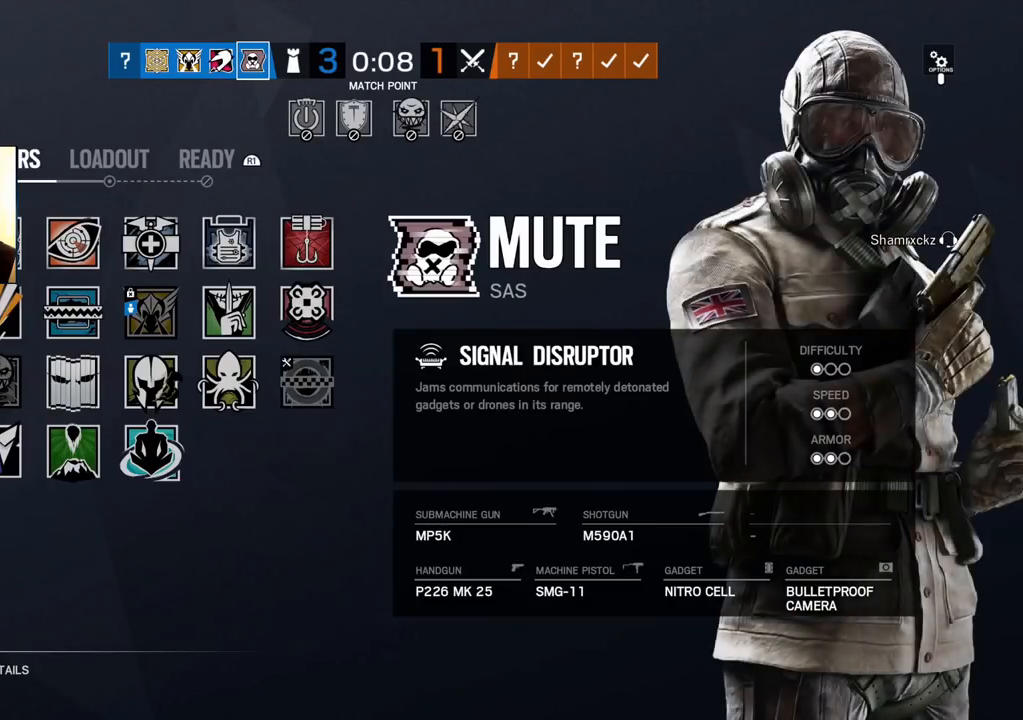
{"buttons": [], "left_stick": "center", "right_stick": "center", "events": [[117, "DPAD_LEFT", "up"], [200, "DPAD_RIGHT", "down"], [350, "DPAD_RIGHT", "up"]]}
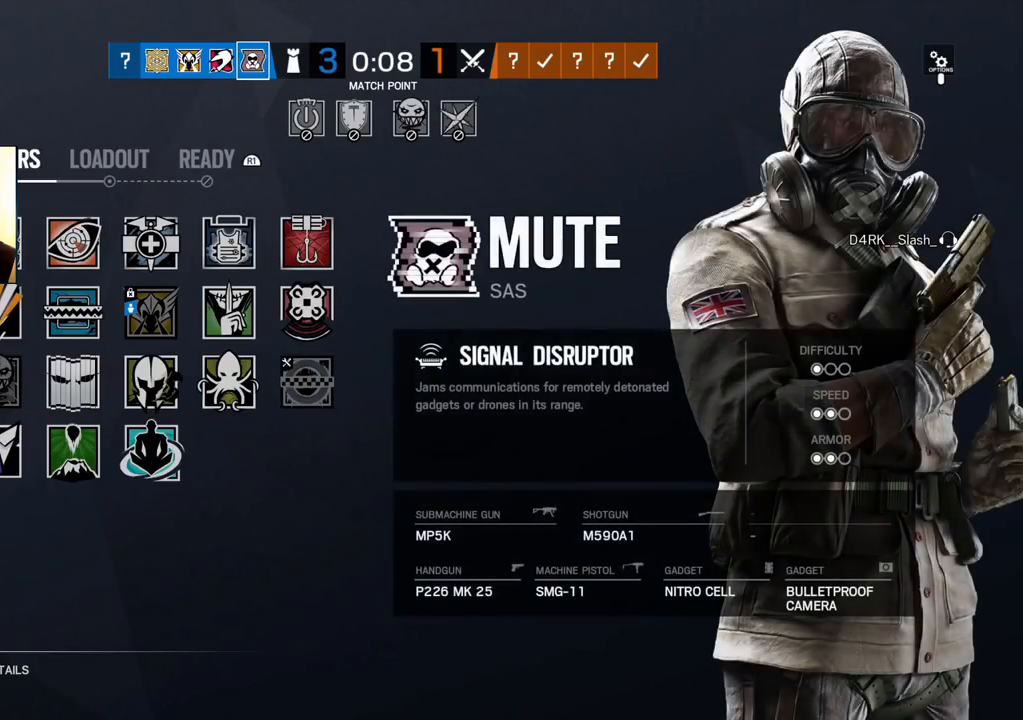
{"buttons": [], "left_stick": "center", "right_stick": "center", "events": []}
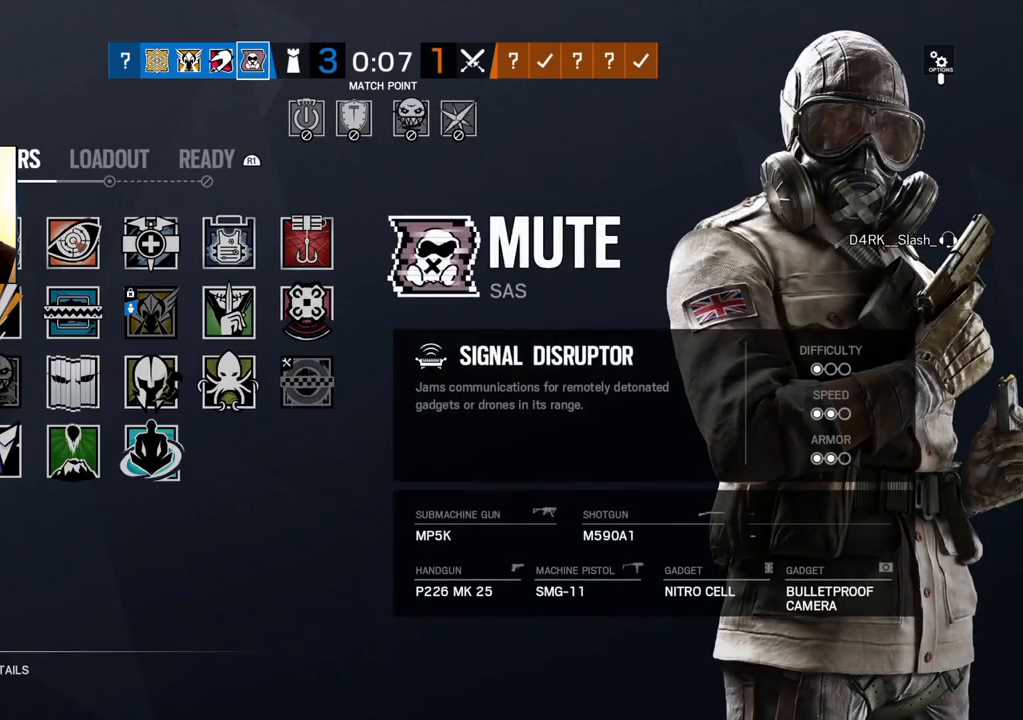
{"buttons": ["CROSS"], "left_stick": "center", "right_stick": "center", "events": [[67, "DPAD_LEFT", "down"], [183, "DPAD_LEFT", "up"], [267, "DPAD_RIGHT", "down"], [383, "DPAD_RIGHT", "up"], [433, "CROSS", "down"]]}
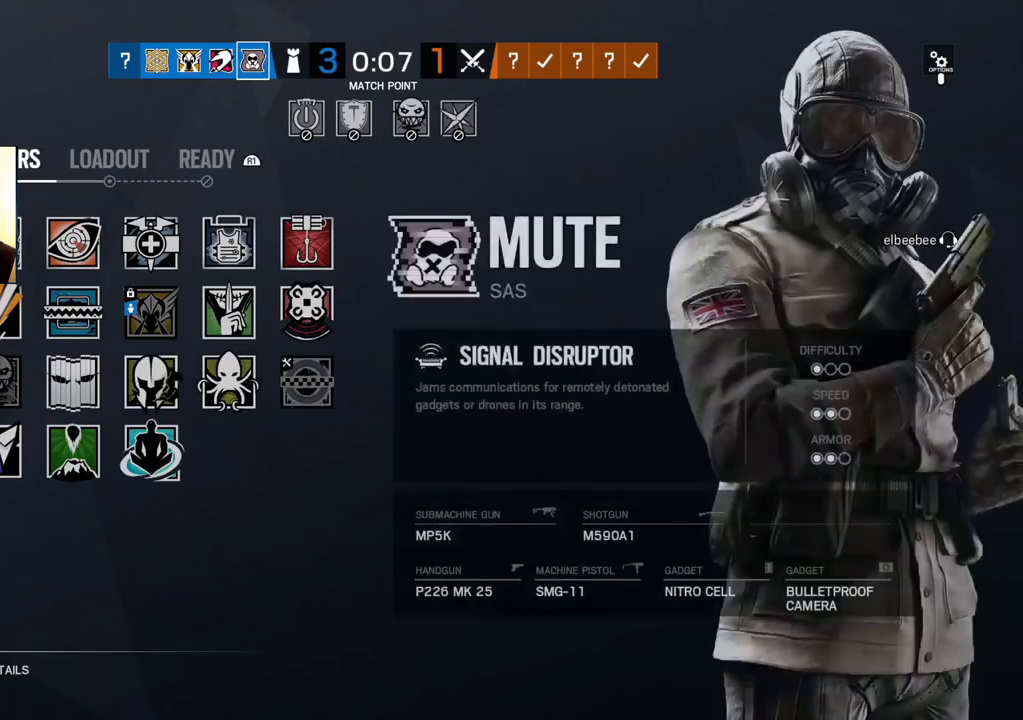
{"buttons": ["CROSS"], "left_stick": "center", "right_stick": "center", "events": [[83, "CROSS", "up"], [150, "DPAD_DOWN", "down"], [233, "DPAD_DOWN", "up"], [333, "DPAD_UP", "down"], [450, "DPAD_UP", "up"], [483, "CROSS", "down"]]}
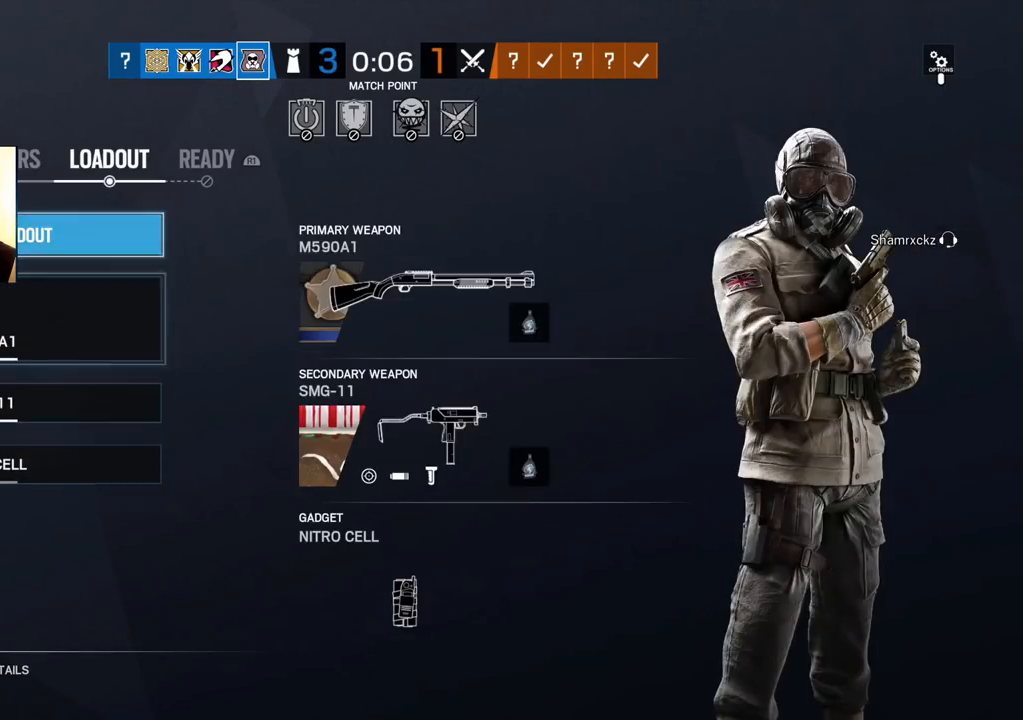
{"buttons": [], "left_stick": "center", "right_stick": "center", "events": [[100, "CROSS", "up"]]}